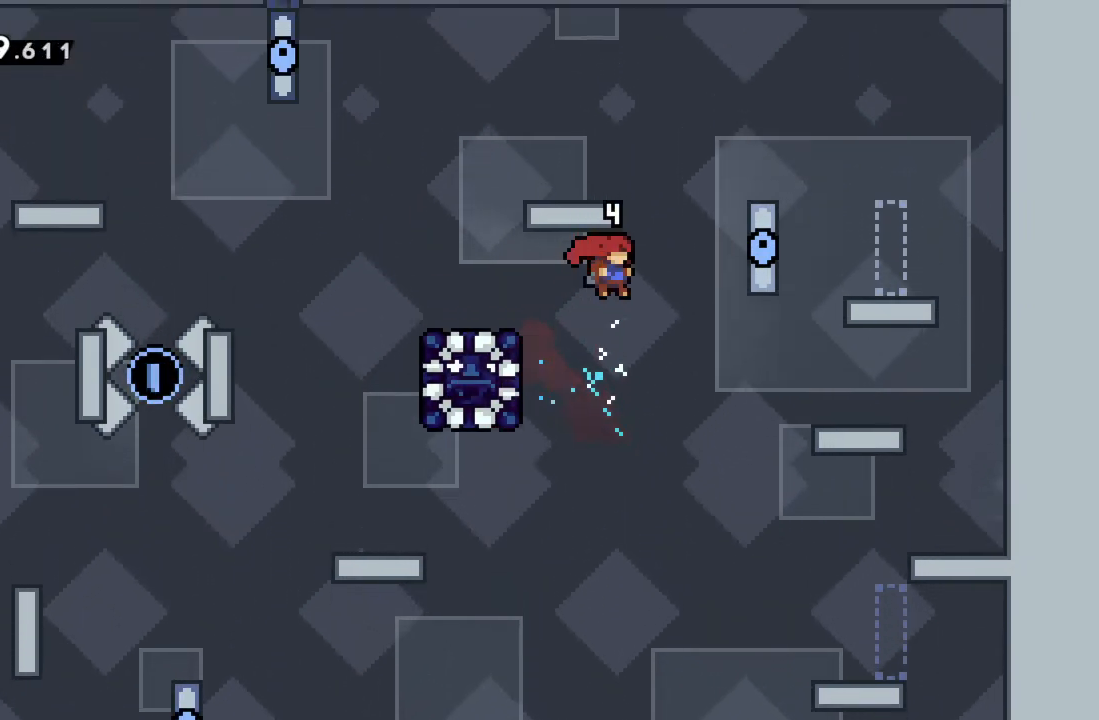
Gameplay with a controller (Xbox layout); each line is a JSON object with the inputs held at the frame after it. "events" lists button and stick changes between this image and that frame as [ms after this image, input, new state], when the widget could be followed in between. Not read: L3 R3 right_stick.
{"buttons": [], "left_stick": "right", "events": []}
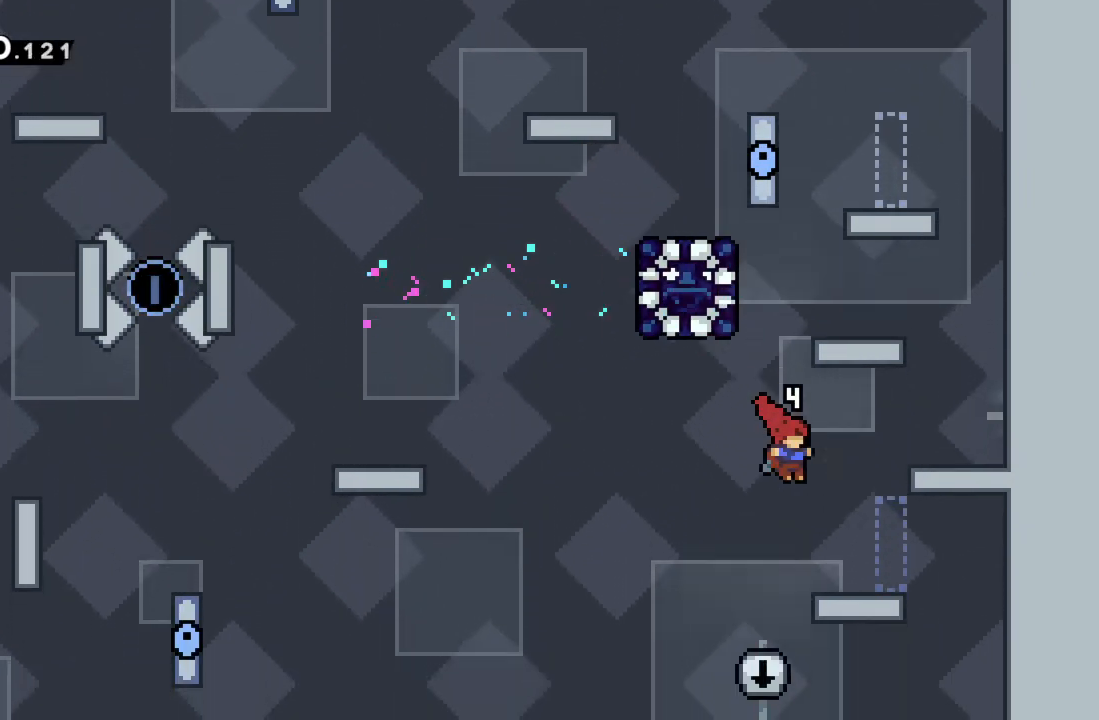
{"buttons": [], "left_stick": "center", "events": [[250, "left_stick", "center"]]}
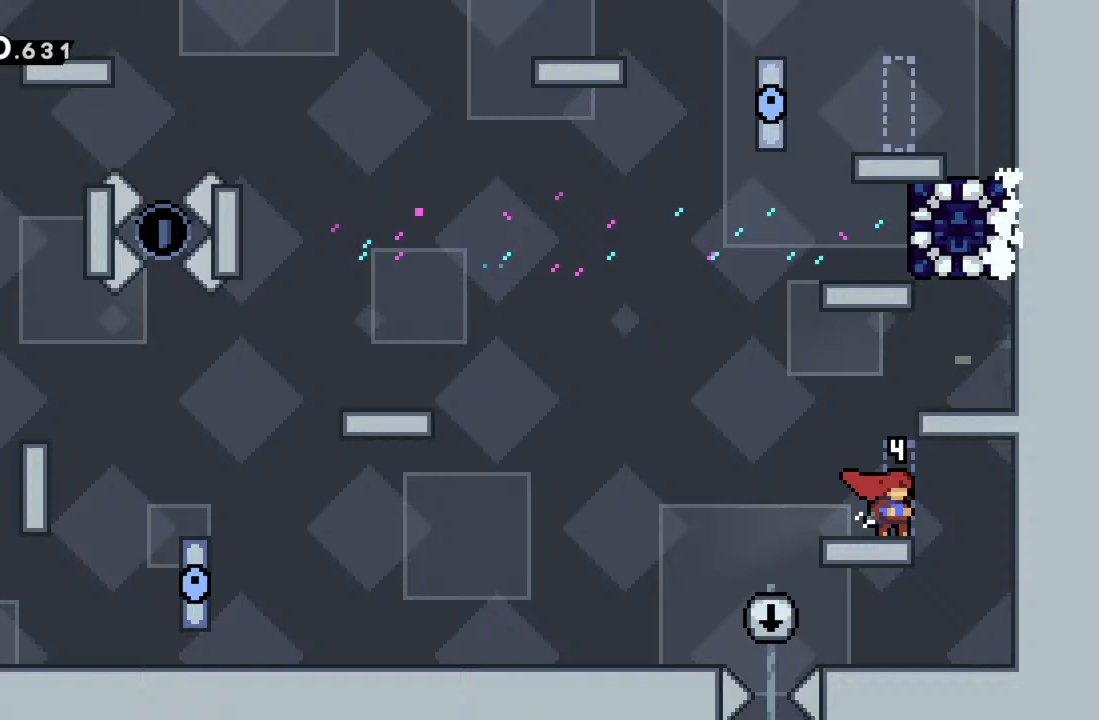
{"buttons": [], "left_stick": "center", "events": [[50, "left_stick", "left"], [183, "left_stick", "center"]]}
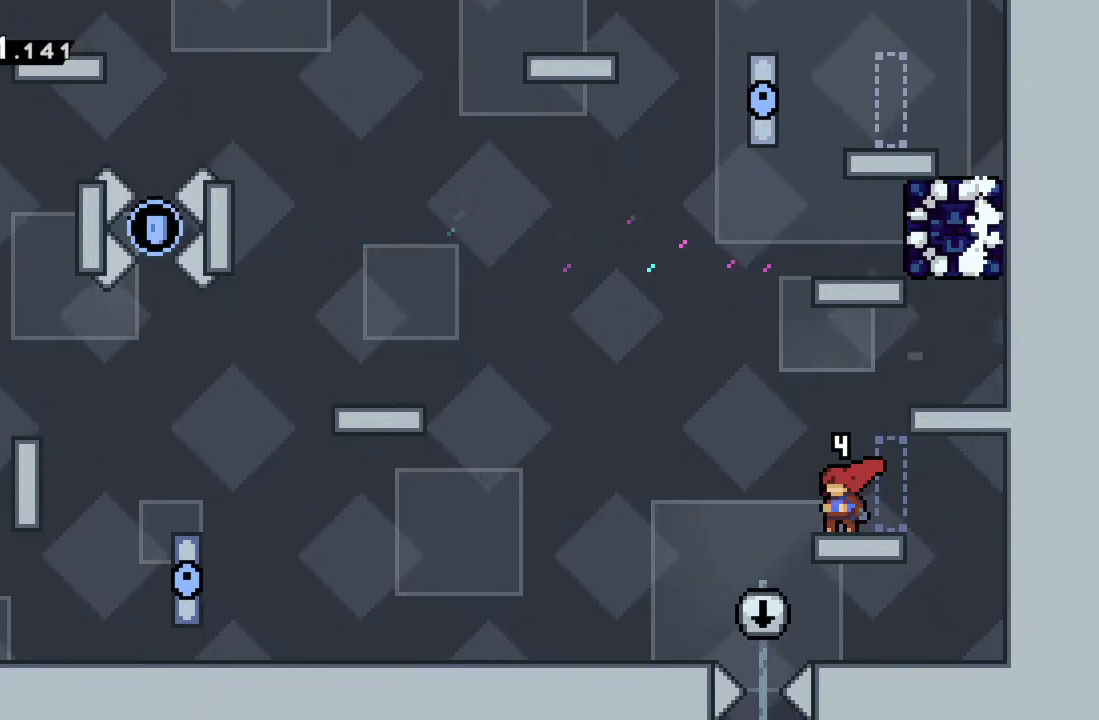
{"buttons": [], "left_stick": "center", "events": []}
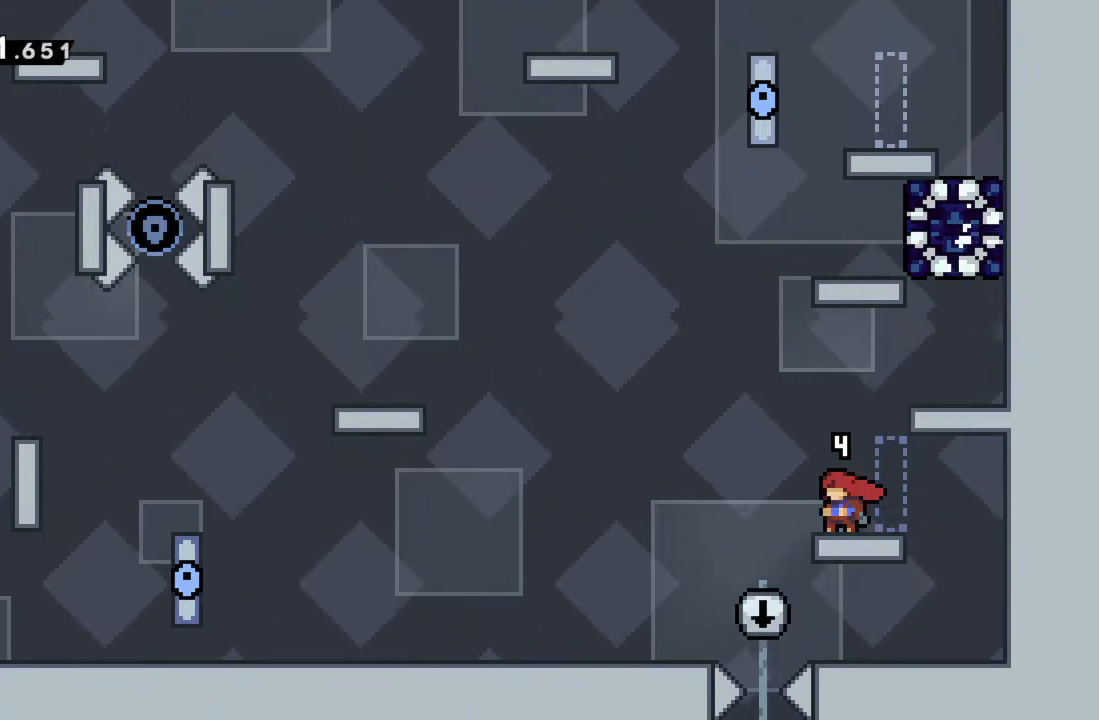
{"buttons": [], "left_stick": "center", "events": []}
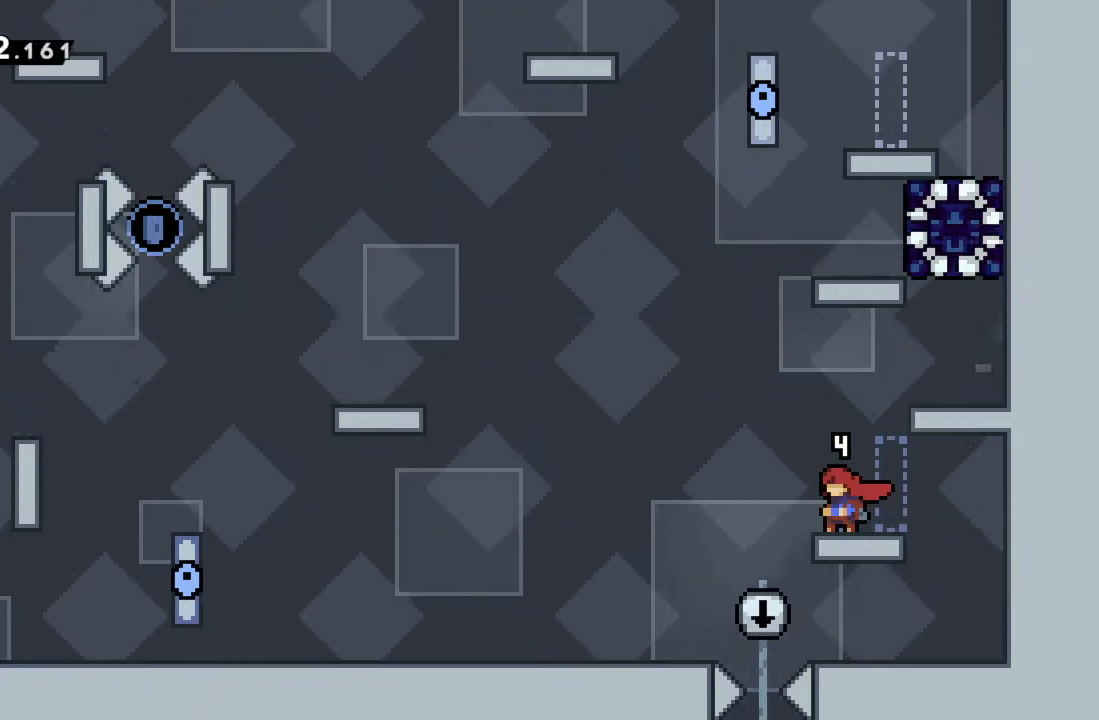
{"buttons": [], "left_stick": "center", "events": []}
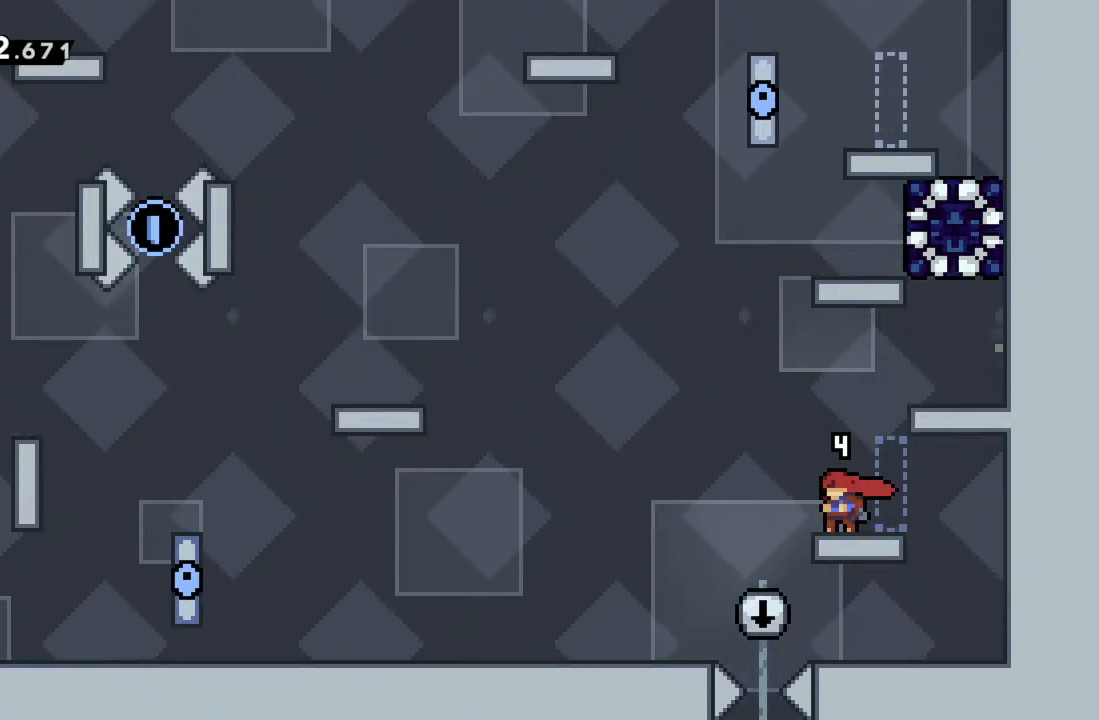
{"buttons": [], "left_stick": "center", "events": []}
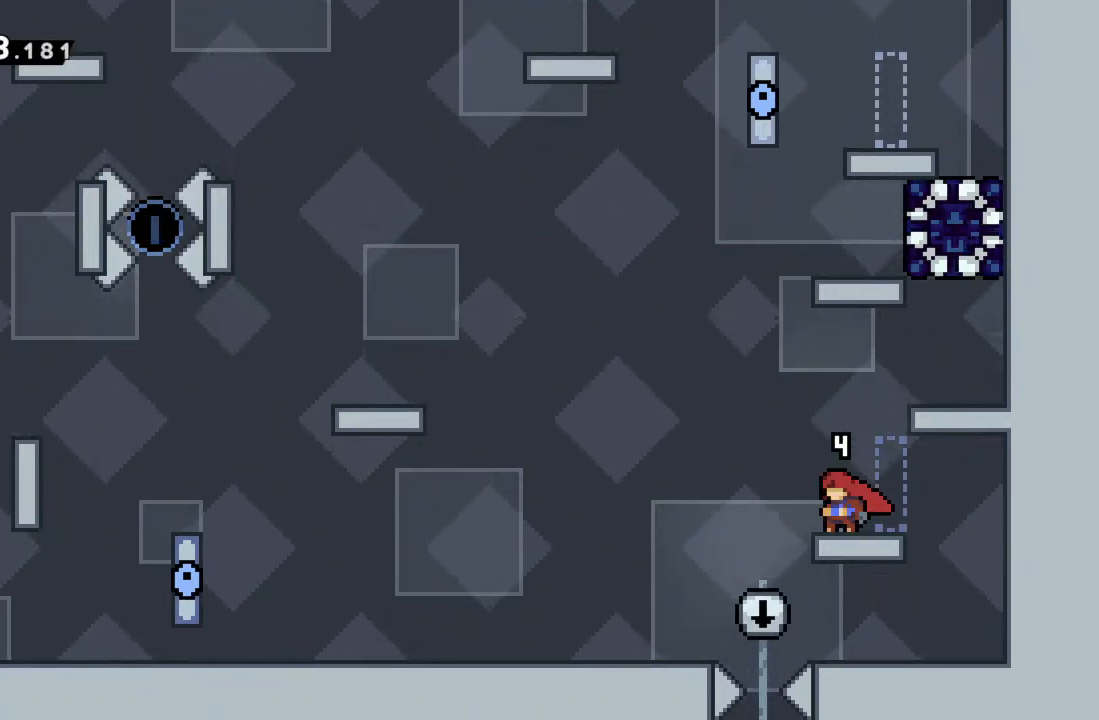
{"buttons": [], "left_stick": "center", "events": []}
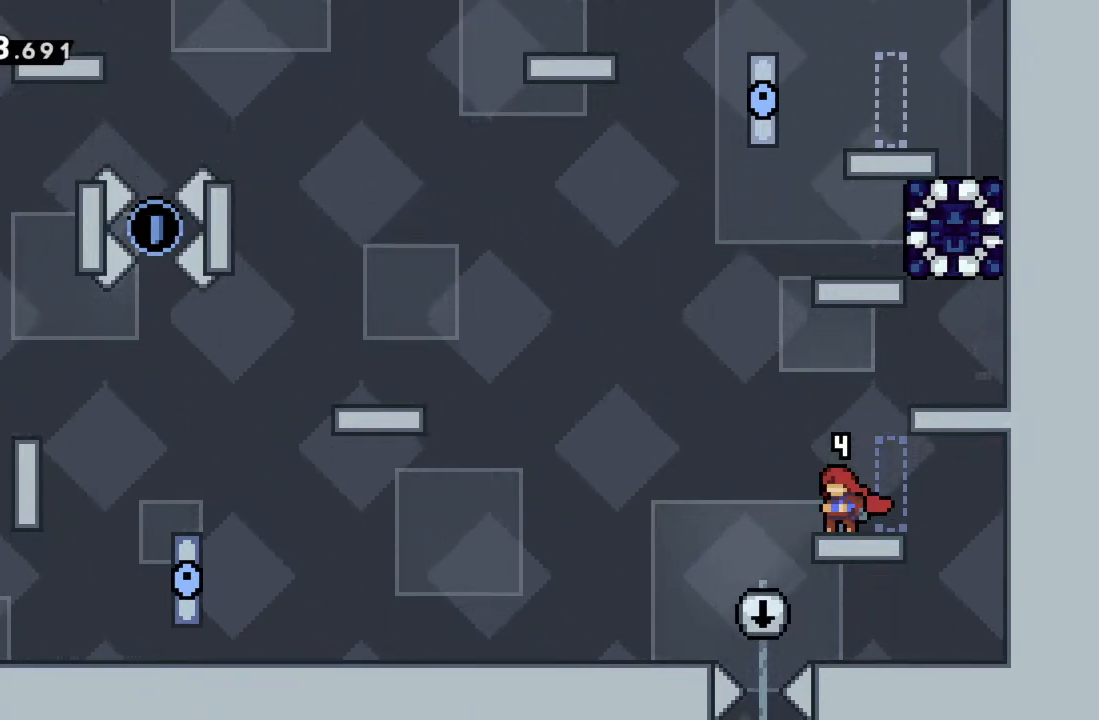
{"buttons": [], "left_stick": "center", "events": [[100, "left_stick", "left"], [233, "left_stick", "right"], [383, "left_stick", "center"]]}
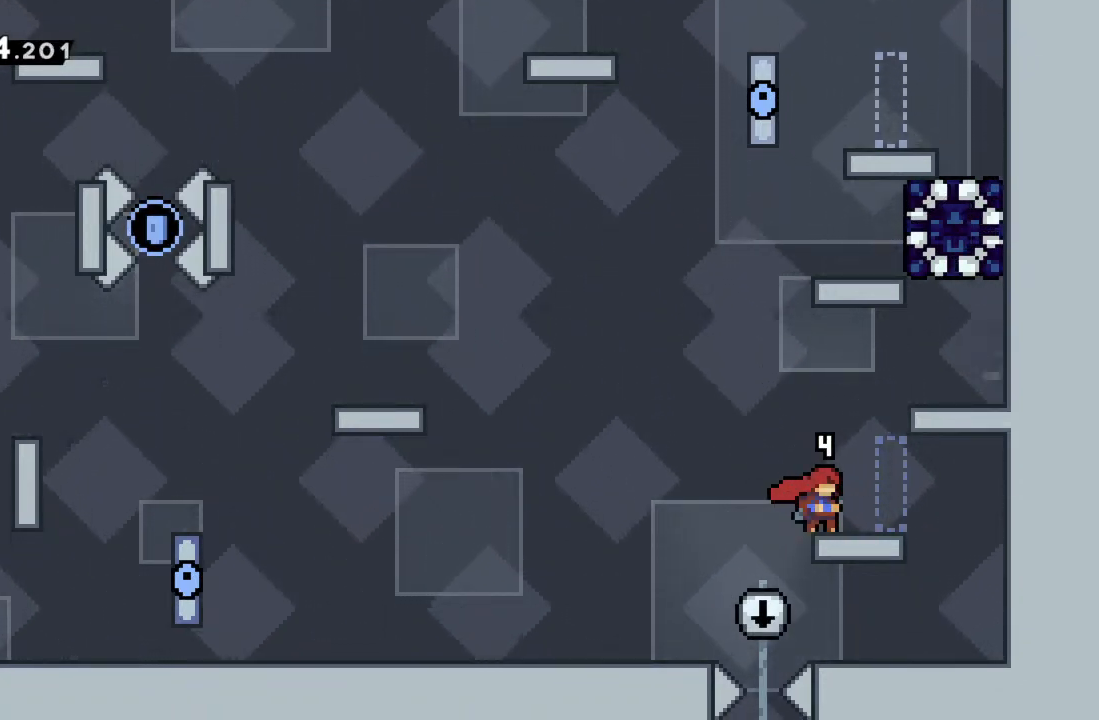
{"buttons": [], "left_stick": "center", "events": []}
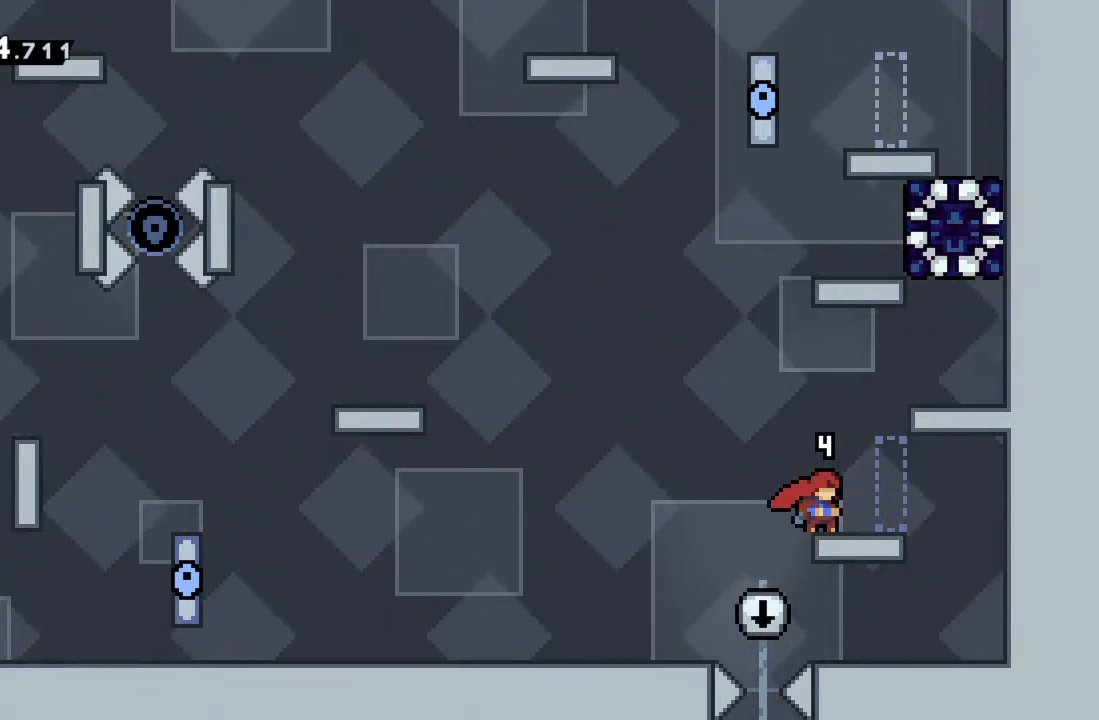
{"buttons": [], "left_stick": "center", "events": []}
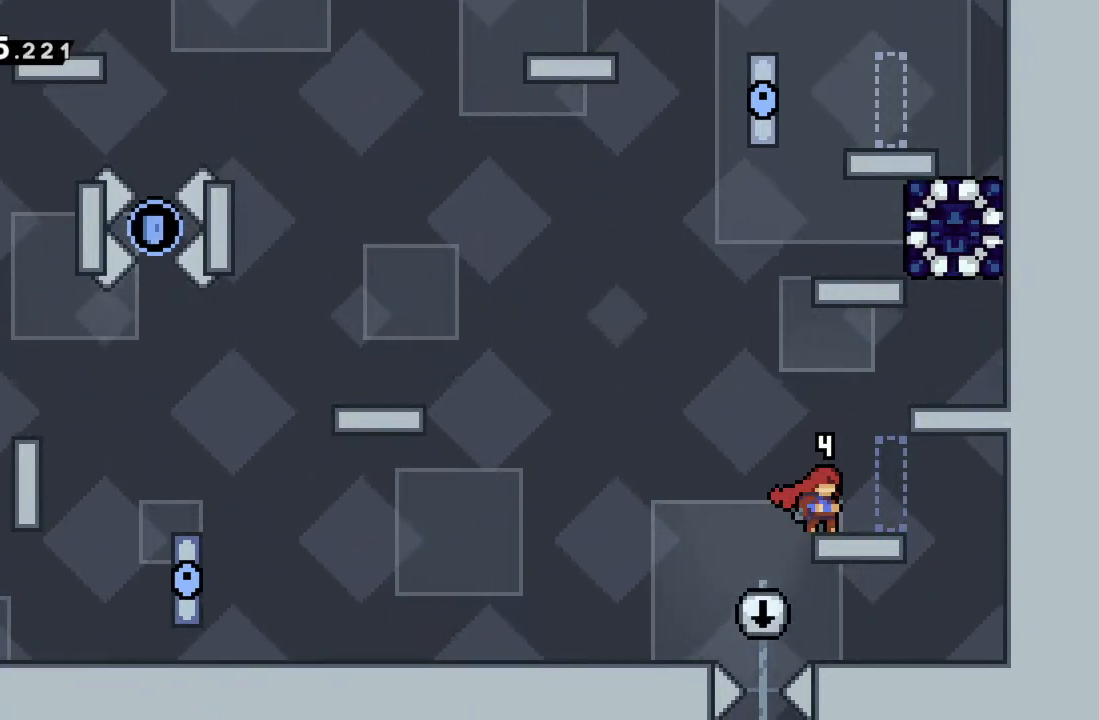
{"buttons": [], "left_stick": "left", "events": [[467, "left_stick", "left"]]}
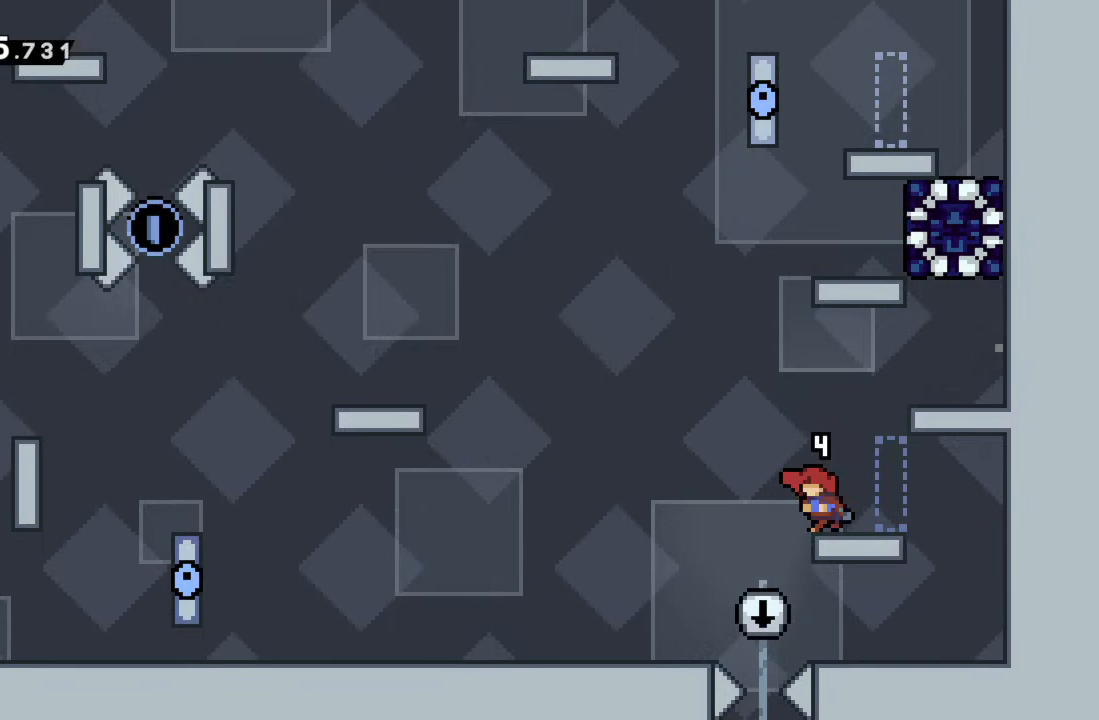
{"buttons": ["X", "R2"], "left_stick": "up-right", "events": [[33, "A", "down"], [50, "R2", "down"], [167, "left_stick", "up"], [233, "A", "up"], [333, "X", "down"], [483, "left_stick", "up-right"]]}
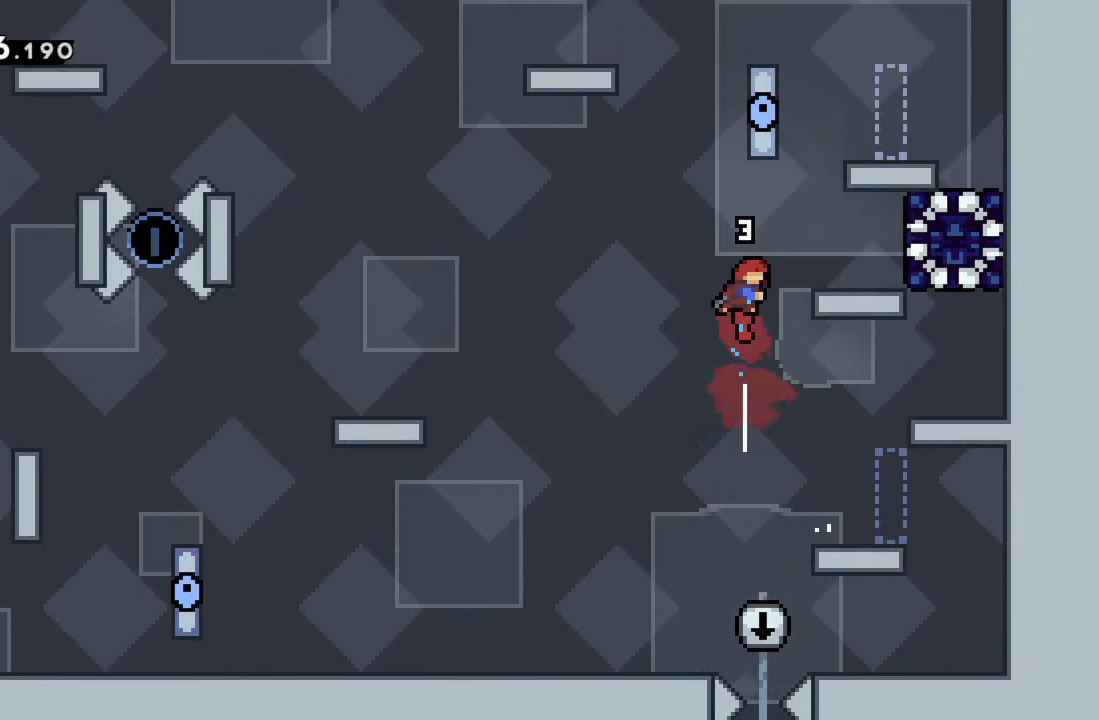
{"buttons": ["R2"], "left_stick": "left", "events": [[17, "X", "up"], [100, "left_stick", "right"], [233, "X", "down"], [333, "X", "up"], [383, "left_stick", "left"]]}
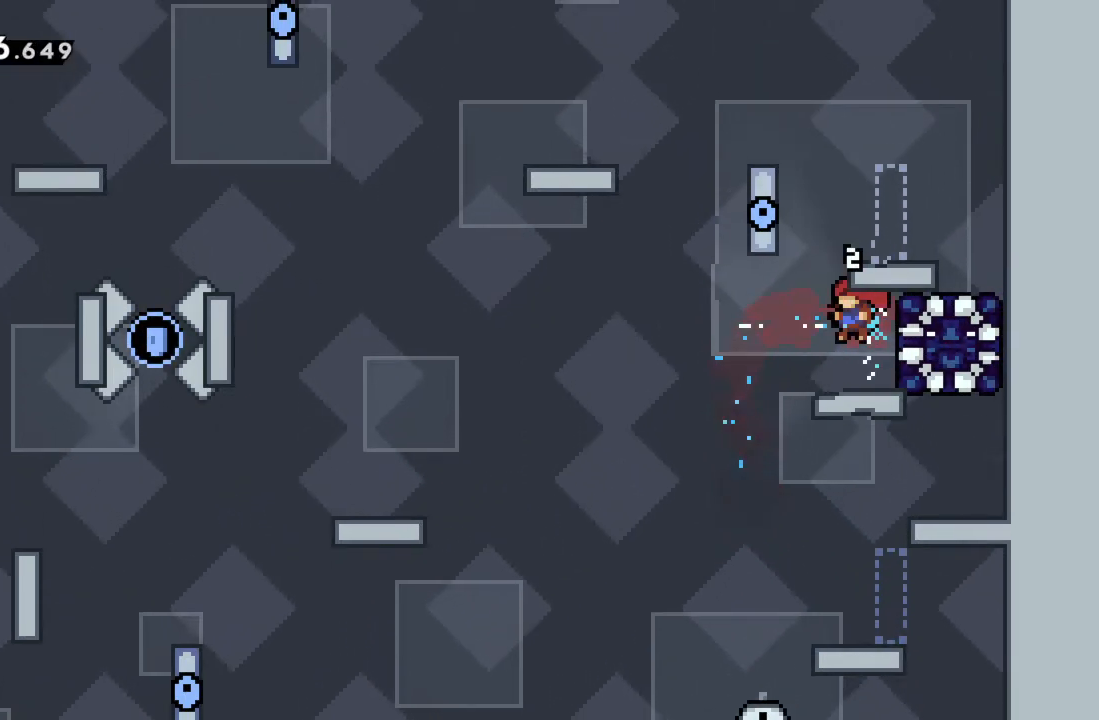
{"buttons": [], "left_stick": "left", "events": [[167, "R2", "up"]]}
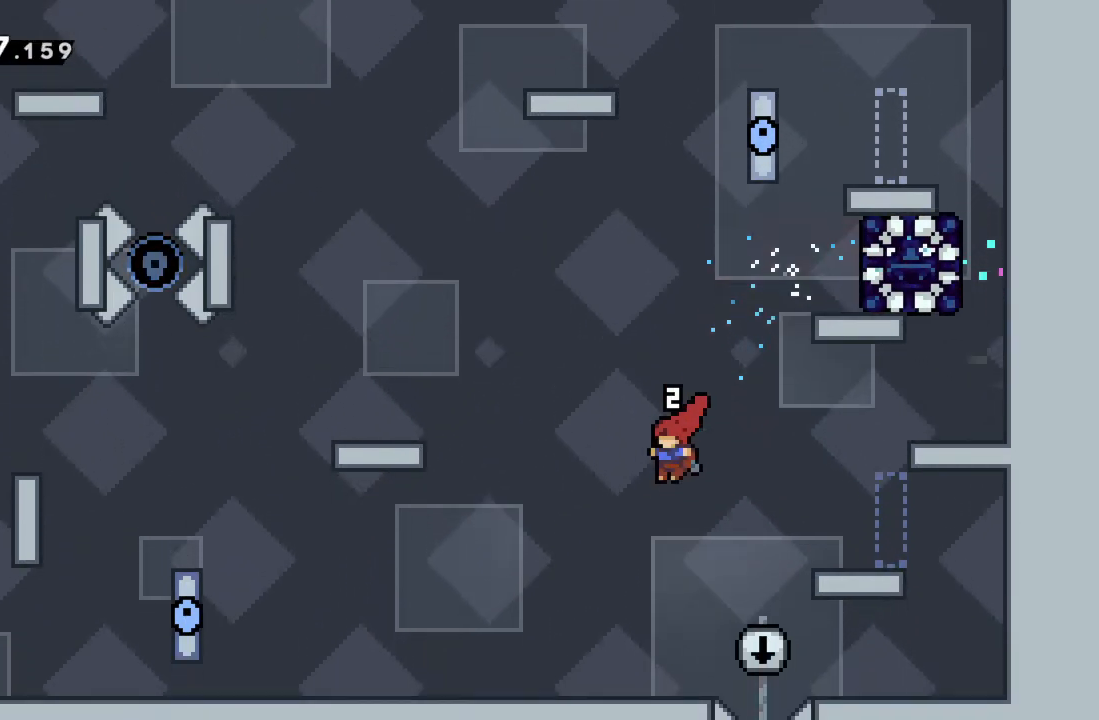
{"buttons": [], "left_stick": "center", "events": [[117, "left_stick", "center"]]}
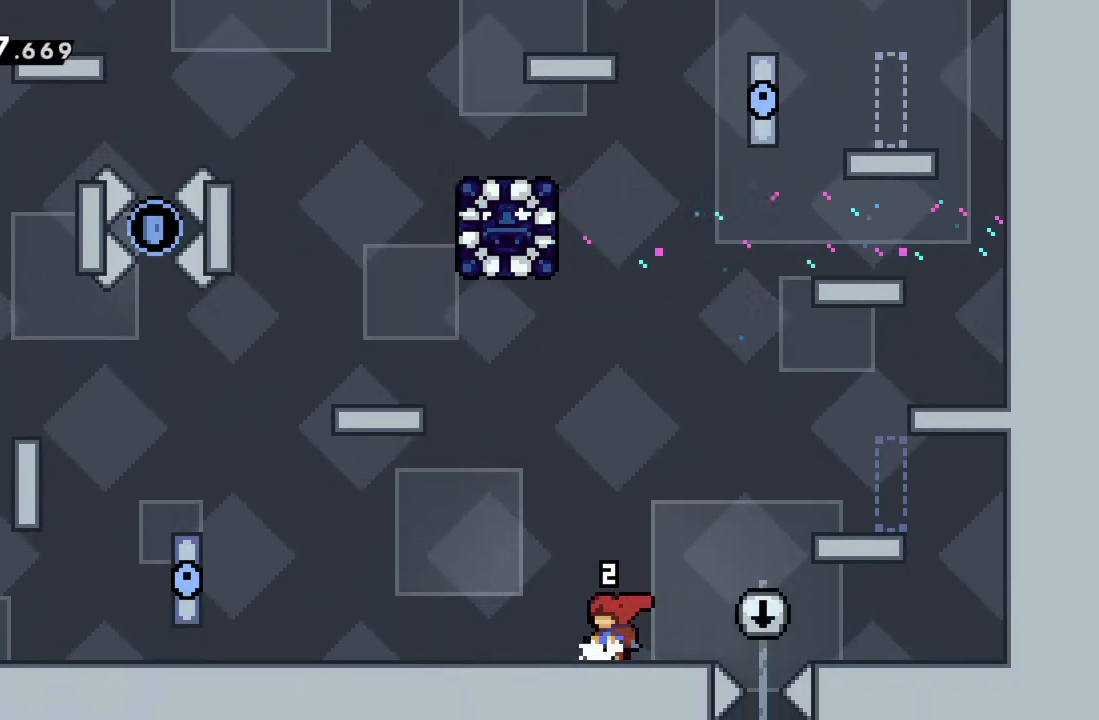
{"buttons": [], "left_stick": "left", "events": [[467, "left_stick", "left"]]}
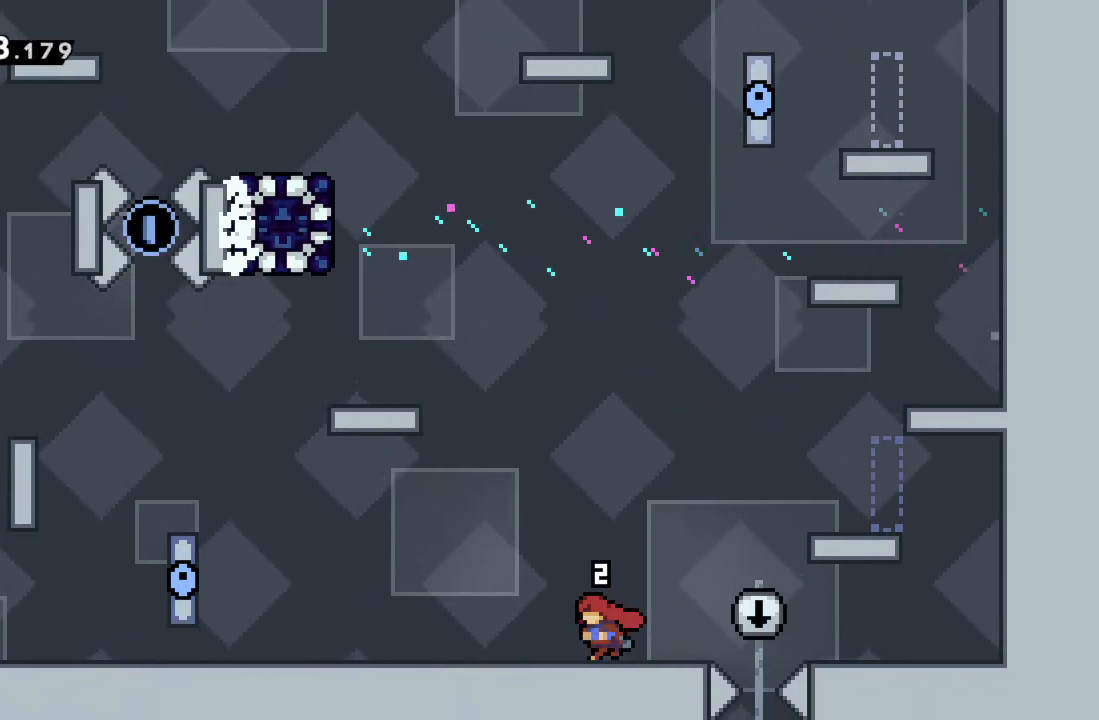
{"buttons": [], "left_stick": "center", "events": [[100, "left_stick", "up-left"], [333, "left_stick", "center"]]}
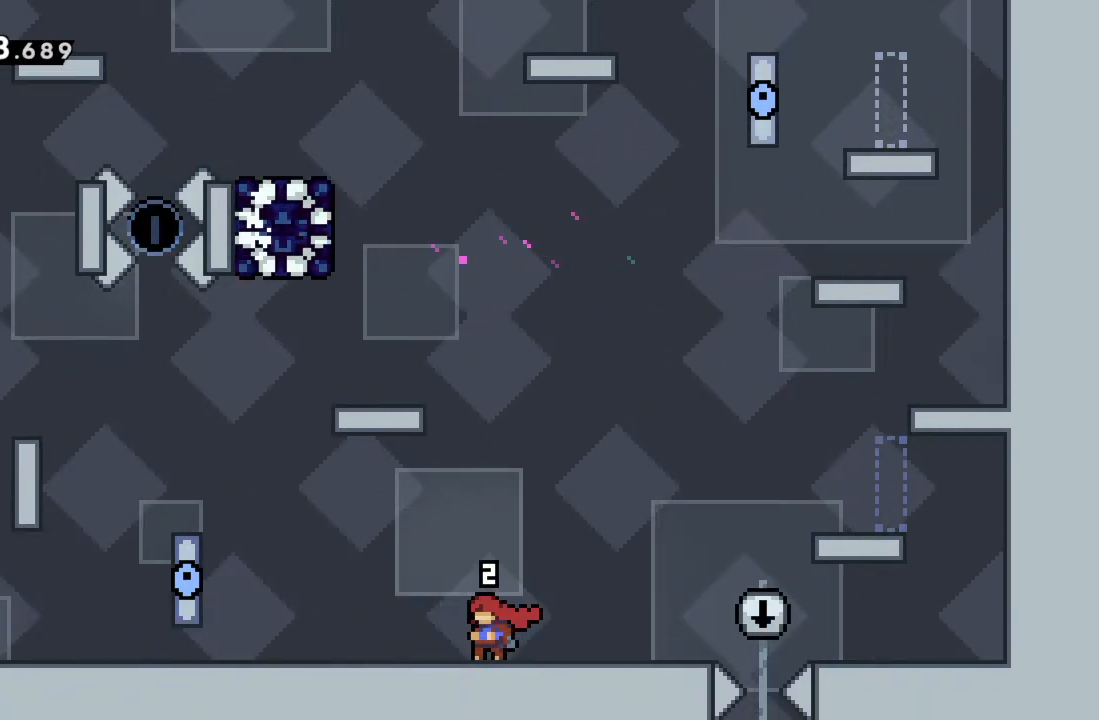
{"buttons": ["START"], "left_stick": "center", "events": [[400, "START", "down"]]}
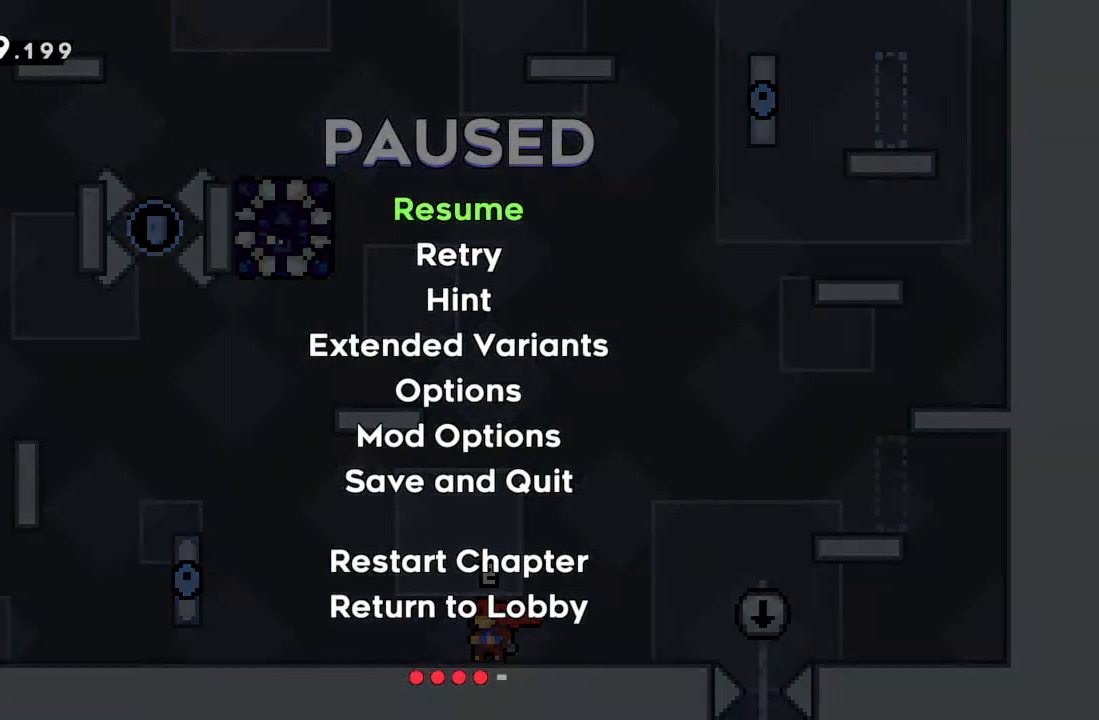
{"buttons": [], "left_stick": "center", "events": [[67, "START", "up"], [217, "left_stick", "down"], [367, "A", "down"], [367, "left_stick", "center"], [500, "A", "up"]]}
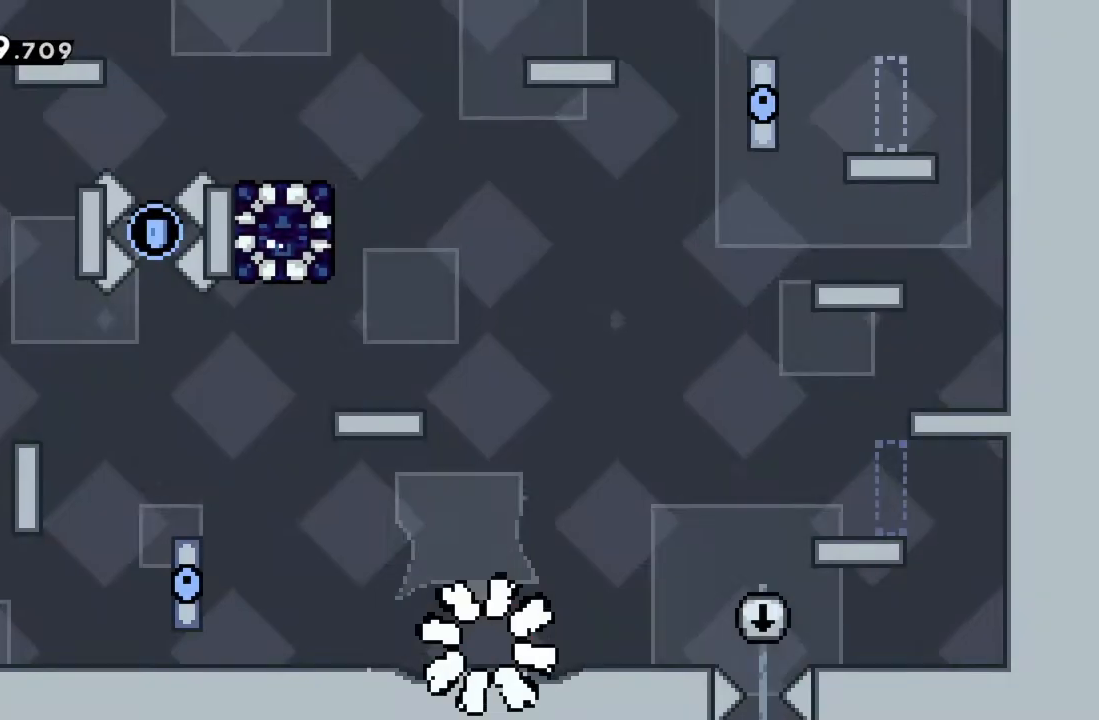
{"buttons": [], "left_stick": "center", "events": [[100, "A", "down"], [200, "A", "up"]]}
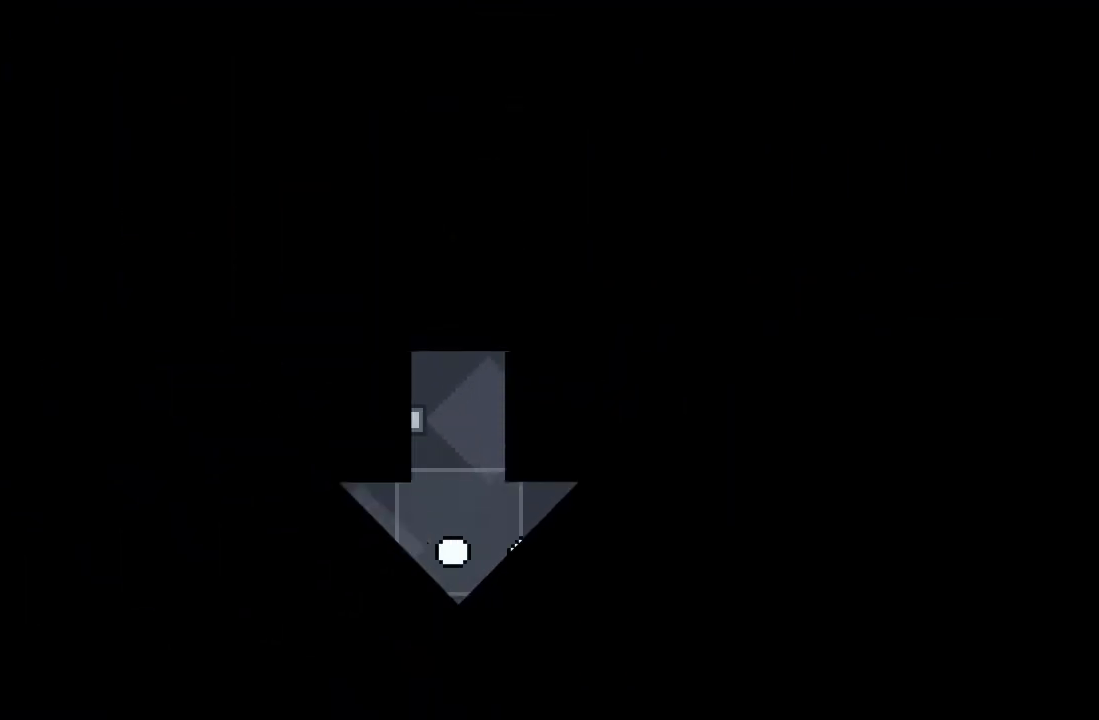
{"buttons": [], "left_stick": "center", "events": []}
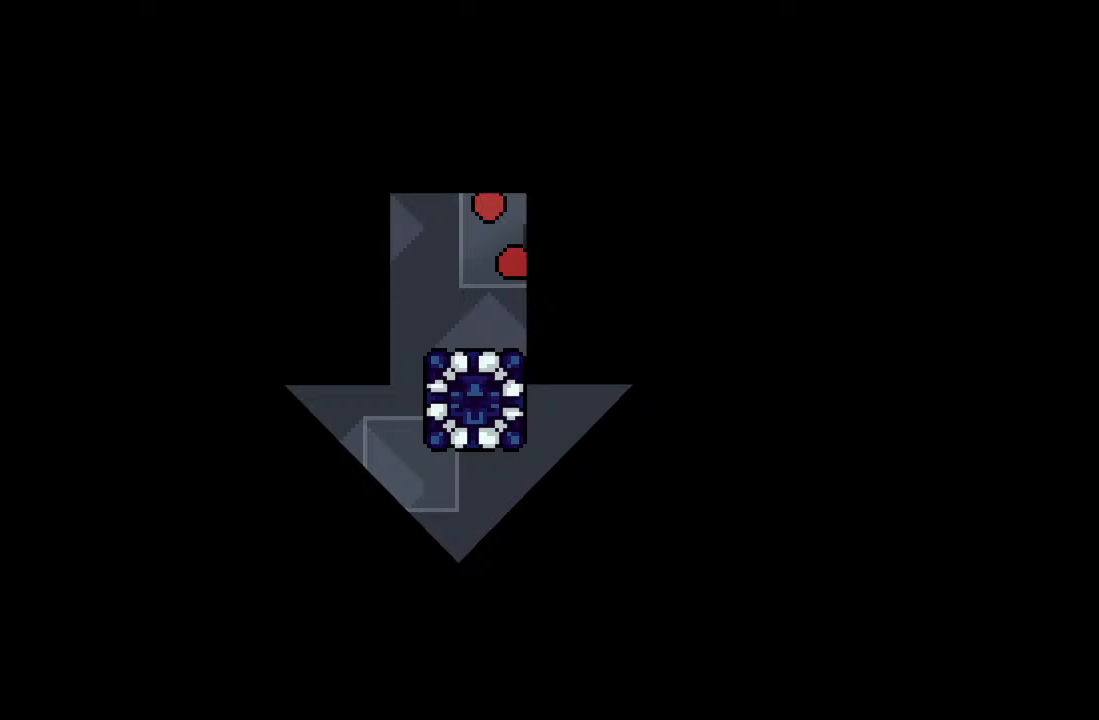
{"buttons": [], "left_stick": "center", "events": []}
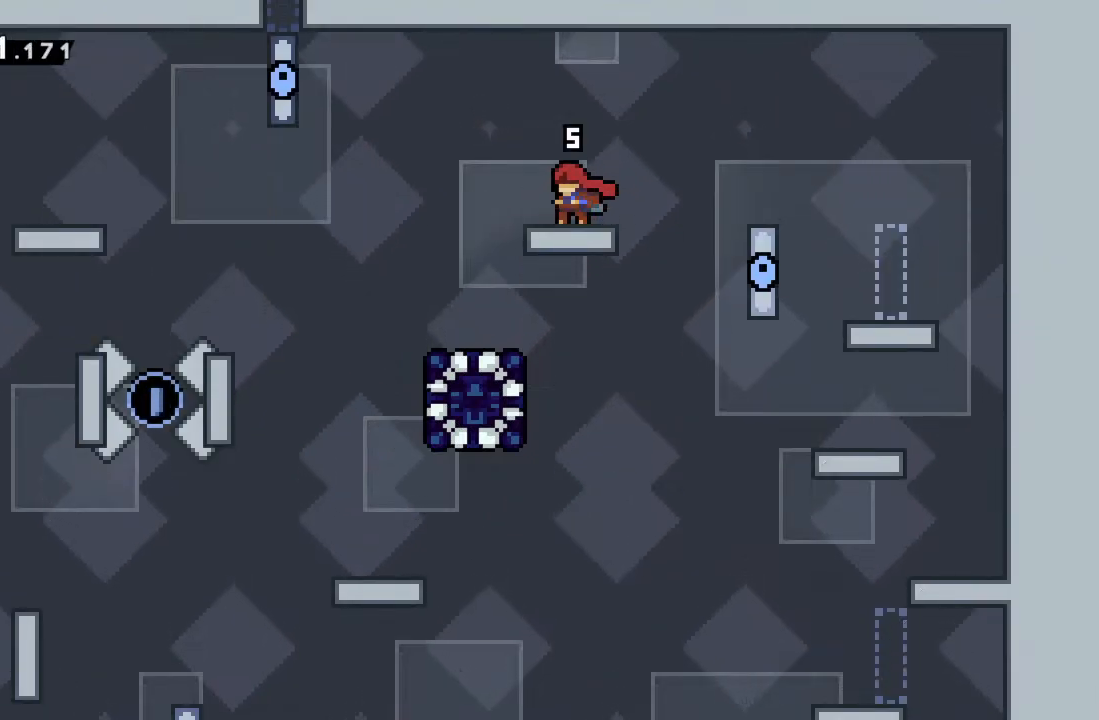
{"buttons": [], "left_stick": "left", "events": [[267, "left_stick", "left"]]}
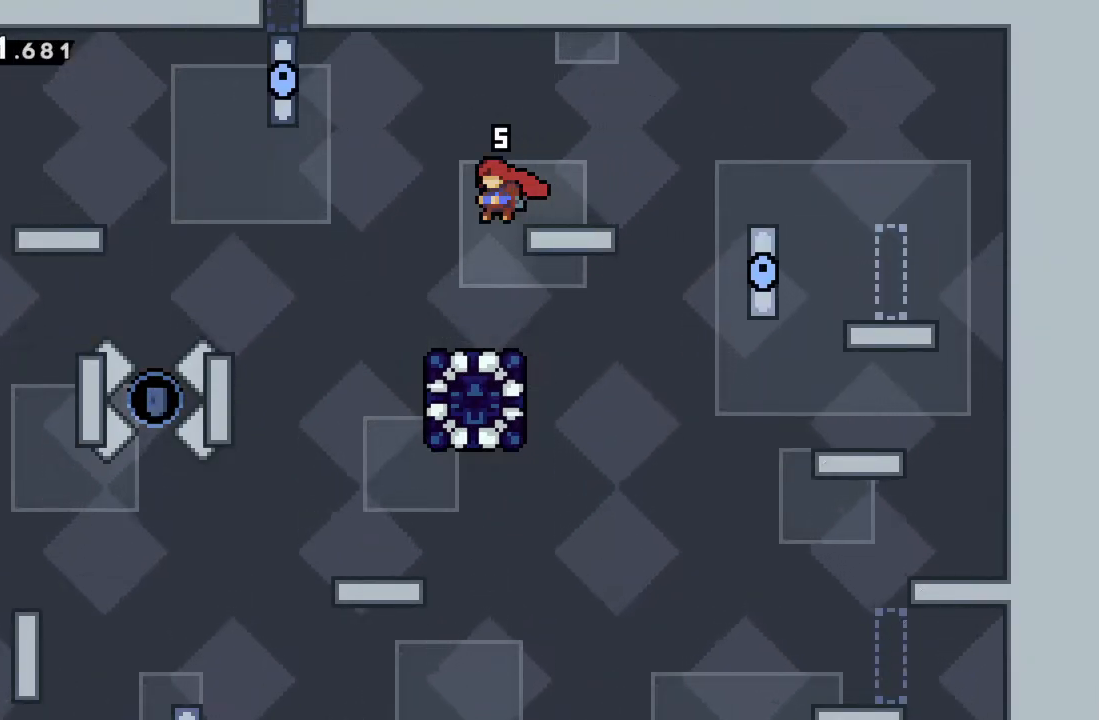
{"buttons": [], "left_stick": "right", "events": [[67, "left_stick", "center"], [167, "left_stick", "right"]]}
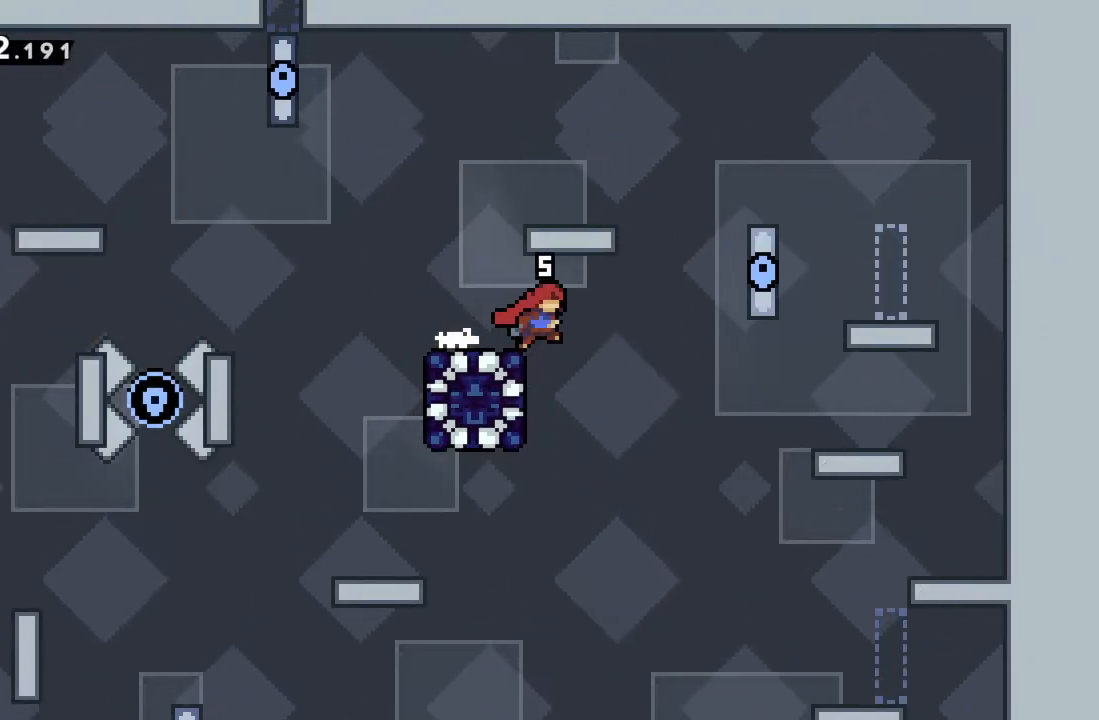
{"buttons": [], "left_stick": "right", "events": [[50, "left_stick", "center"], [100, "left_stick", "left"], [200, "X", "down"], [300, "X", "up"], [350, "left_stick", "right"]]}
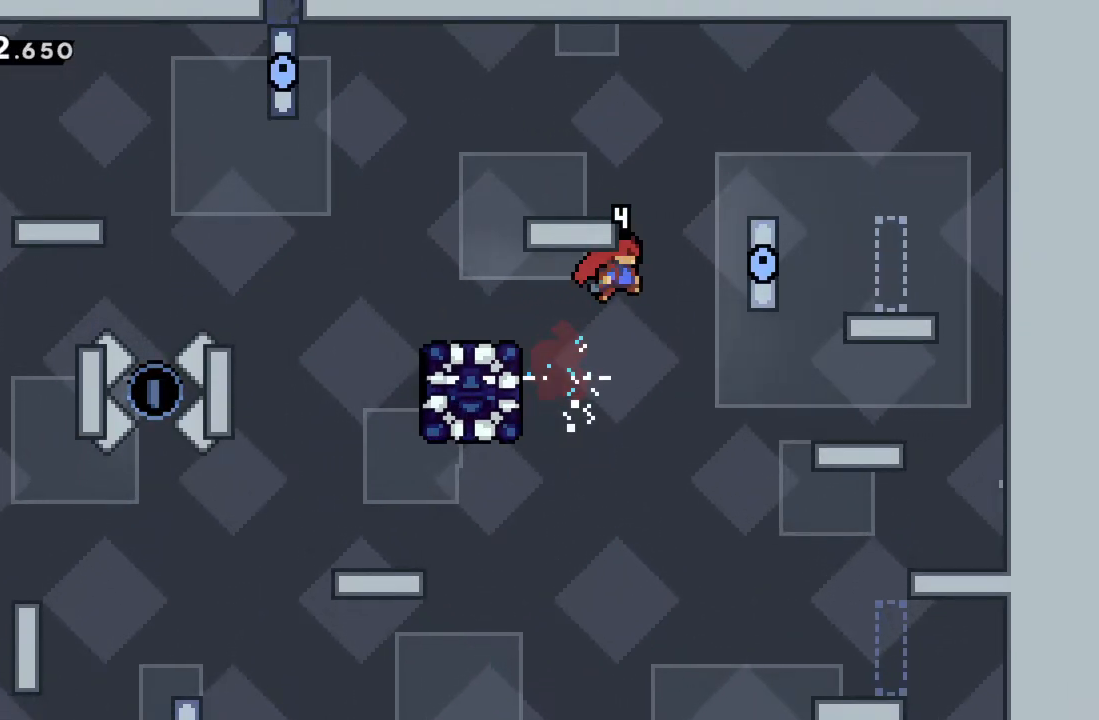
{"buttons": [], "left_stick": "right", "events": []}
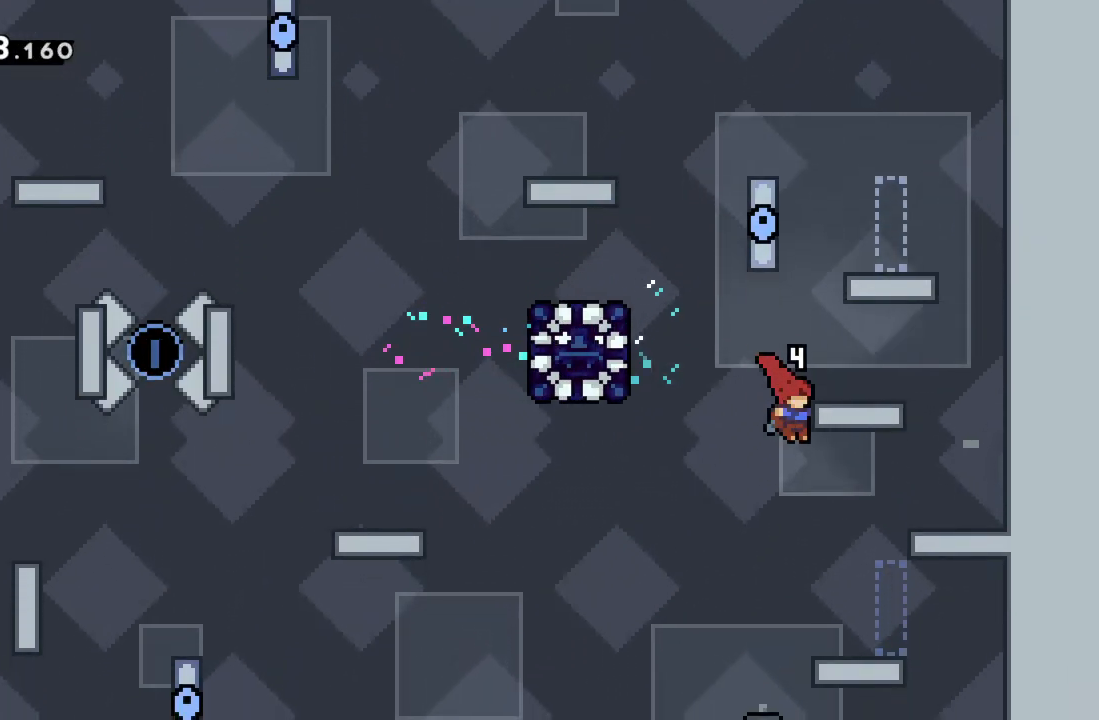
{"buttons": [], "left_stick": "center", "events": [[333, "left_stick", "center"]]}
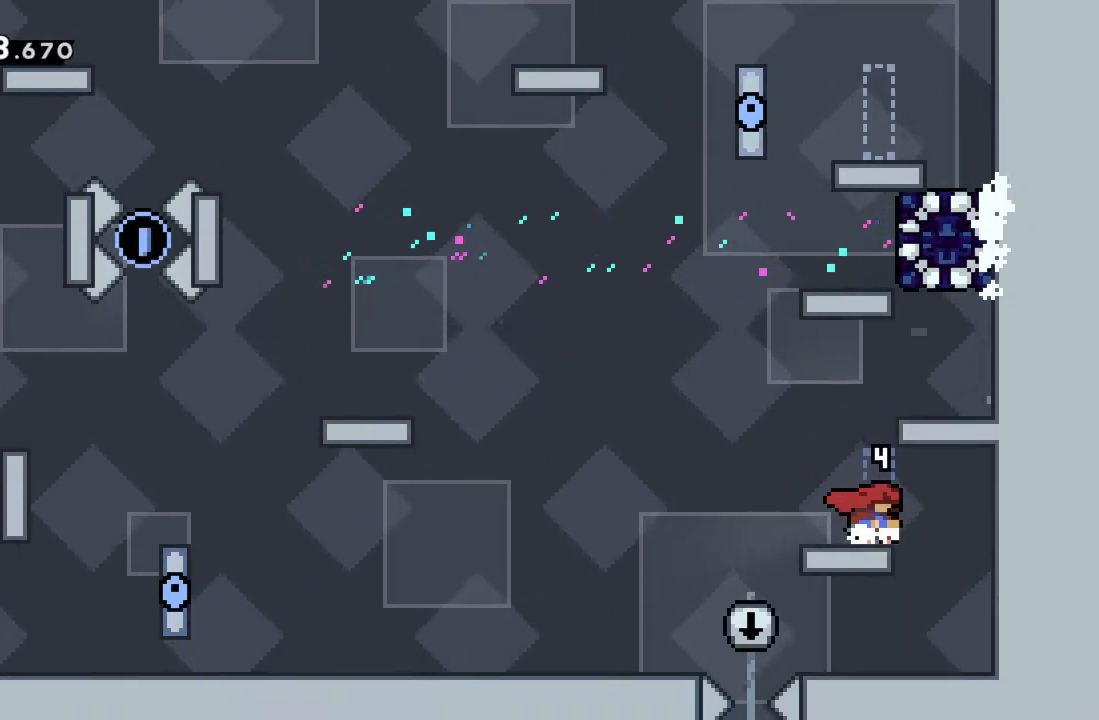
{"buttons": [], "left_stick": "up", "events": [[167, "A", "down"], [433, "left_stick", "up"], [450, "A", "up"]]}